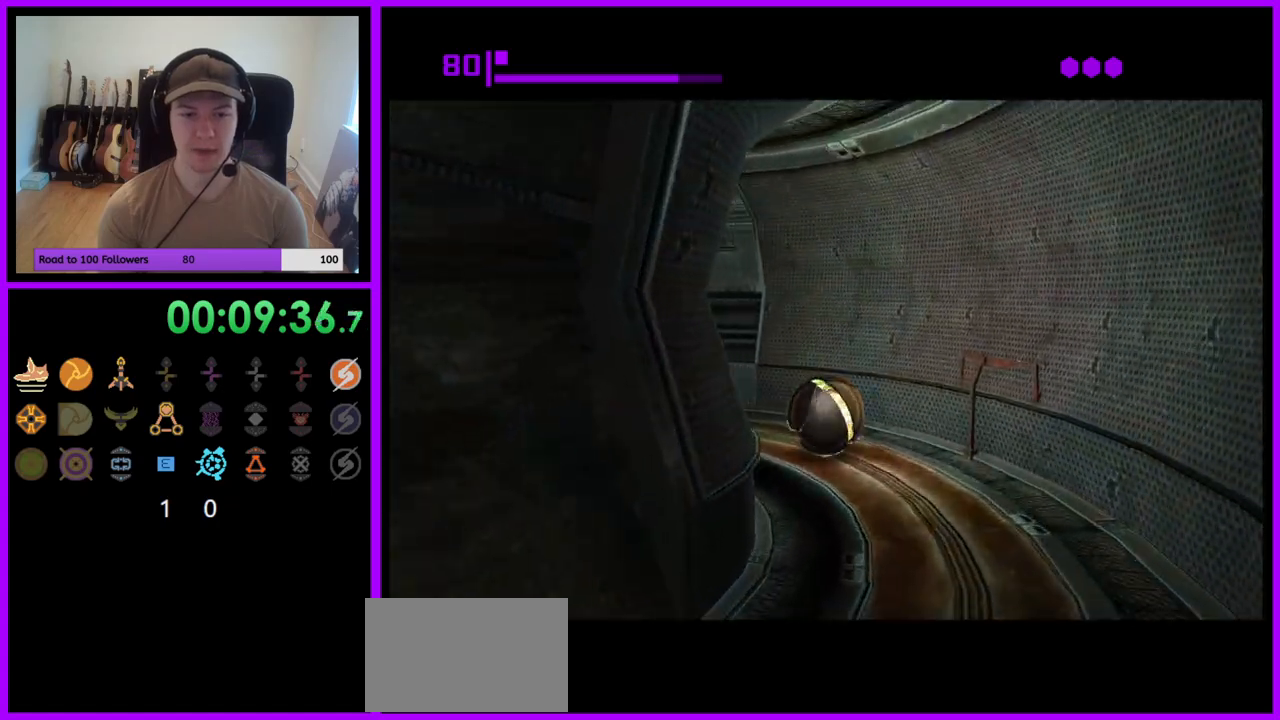
Gameplay with a controller (Nintendo layout); each line is a JSON object with the inputs held at the frame after it. "events" lists button and stick changes between this image and that frame as [ms after this image, input, new state], when the widget could be followed in between. Not read: L3 R3.
{"buttons": [], "left_stick": "up", "right_stick": "center", "events": [[100, "left_stick", "left"], [417, "left_stick", "up"]]}
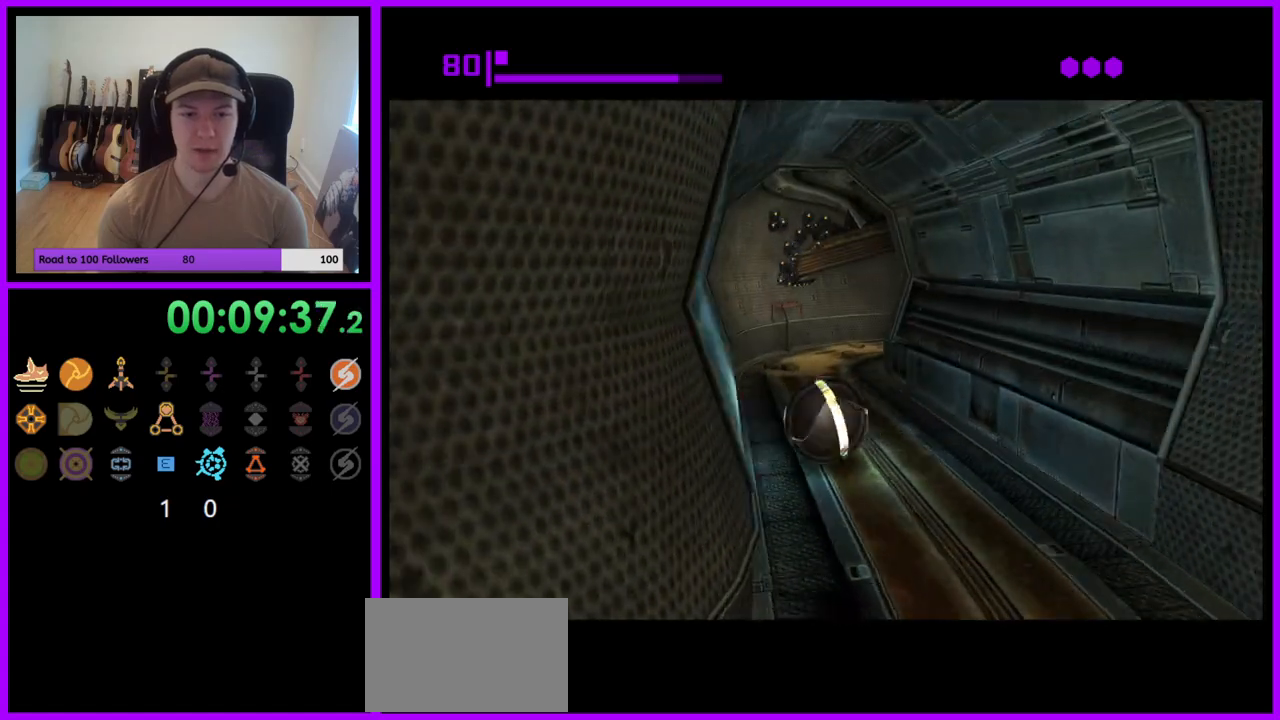
{"buttons": [], "left_stick": "right", "right_stick": "center", "events": [[217, "left_stick", "up-right"], [483, "left_stick", "right"]]}
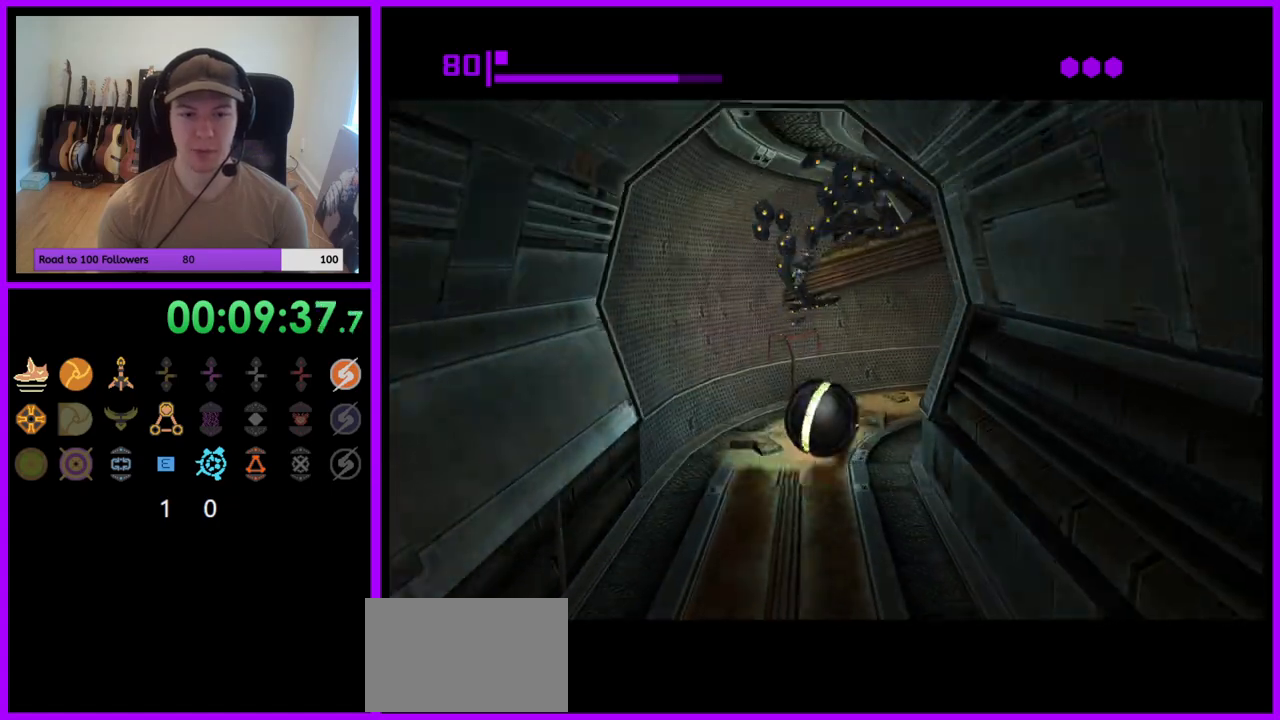
{"buttons": [], "left_stick": "up-right", "right_stick": "center", "events": [[450, "left_stick", "up-right"]]}
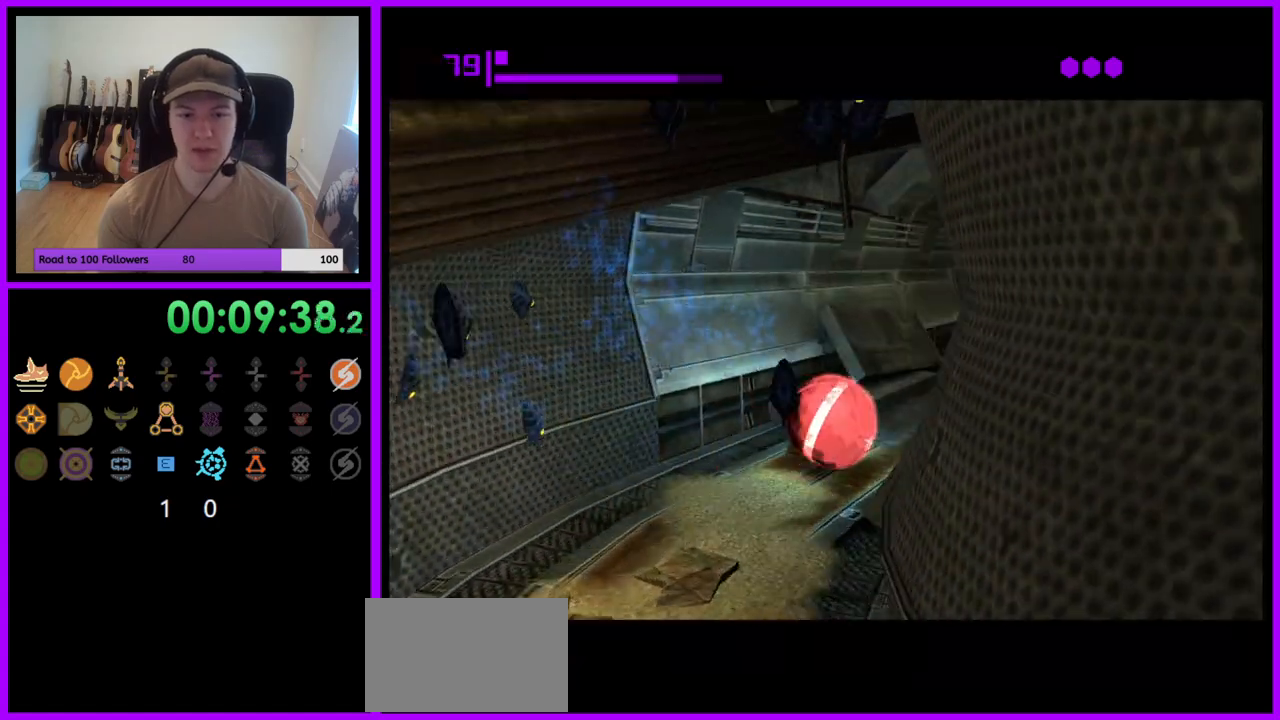
{"buttons": [], "left_stick": "up", "right_stick": "center", "events": [[67, "left_stick", "up"], [267, "left_stick", "up-right"], [400, "left_stick", "up"]]}
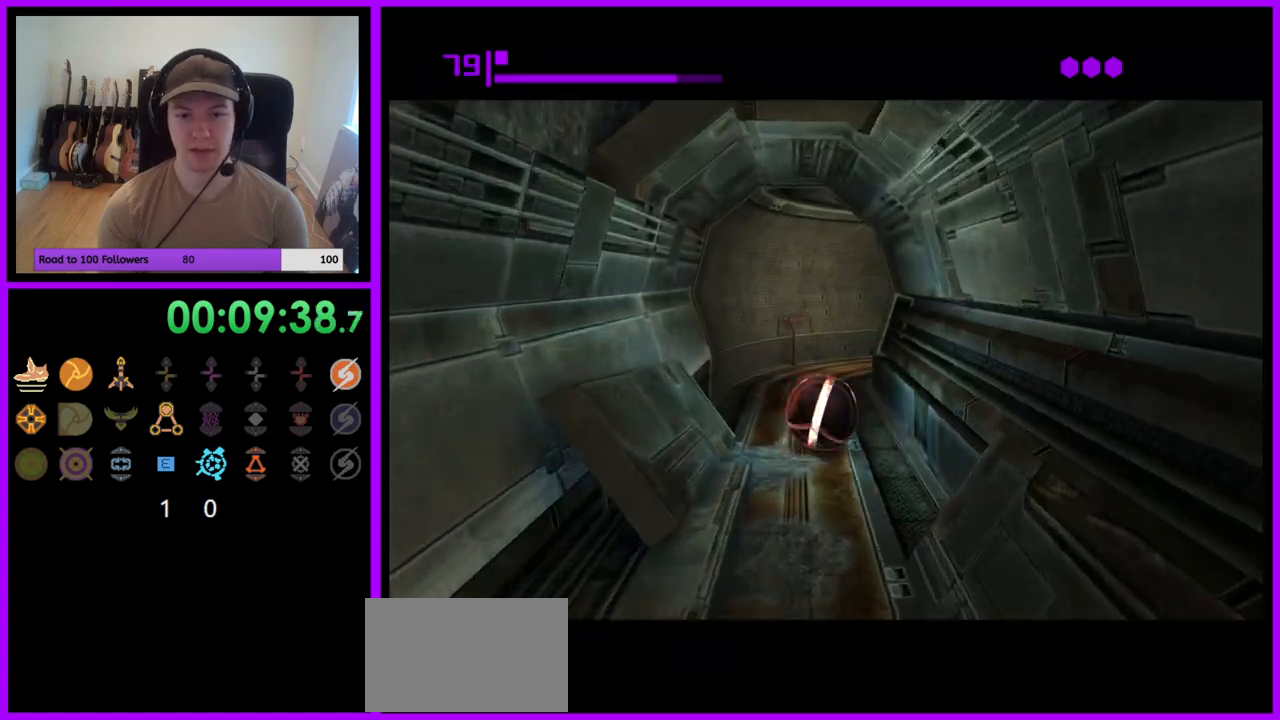
{"buttons": [], "left_stick": "right", "right_stick": "center", "events": [[383, "left_stick", "right"]]}
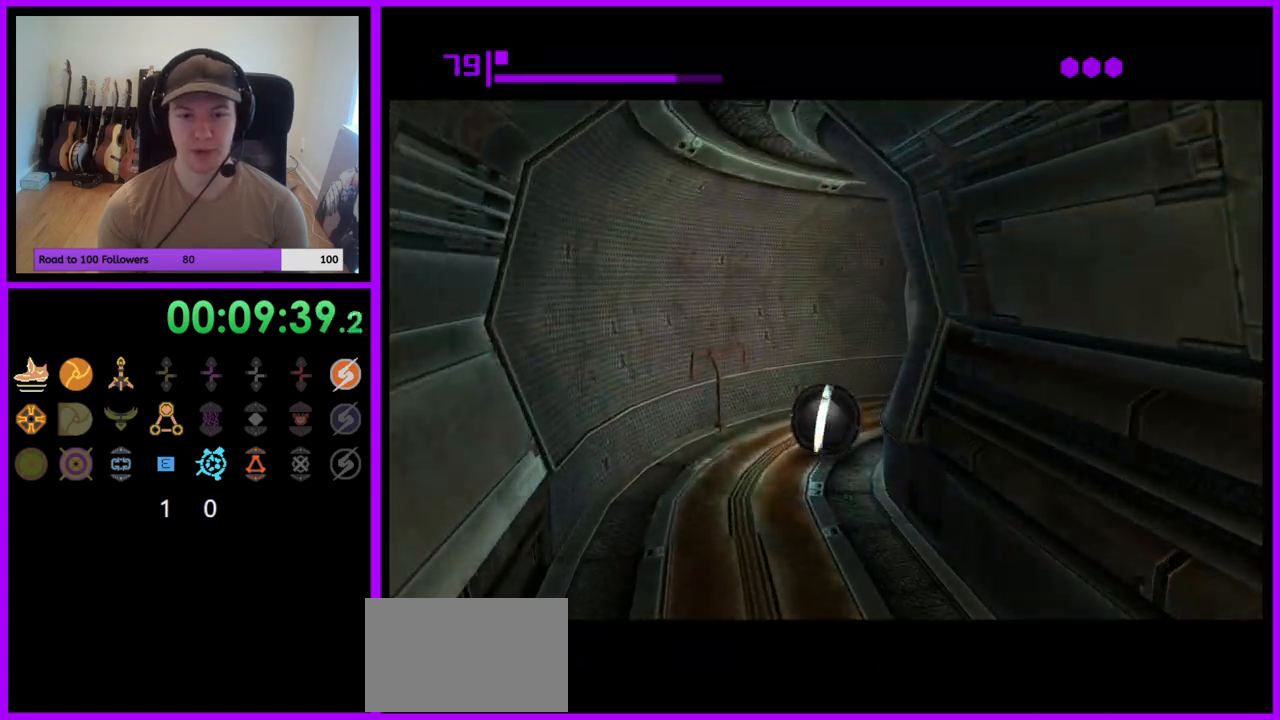
{"buttons": [], "left_stick": "up", "right_stick": "center", "events": [[467, "left_stick", "up"]]}
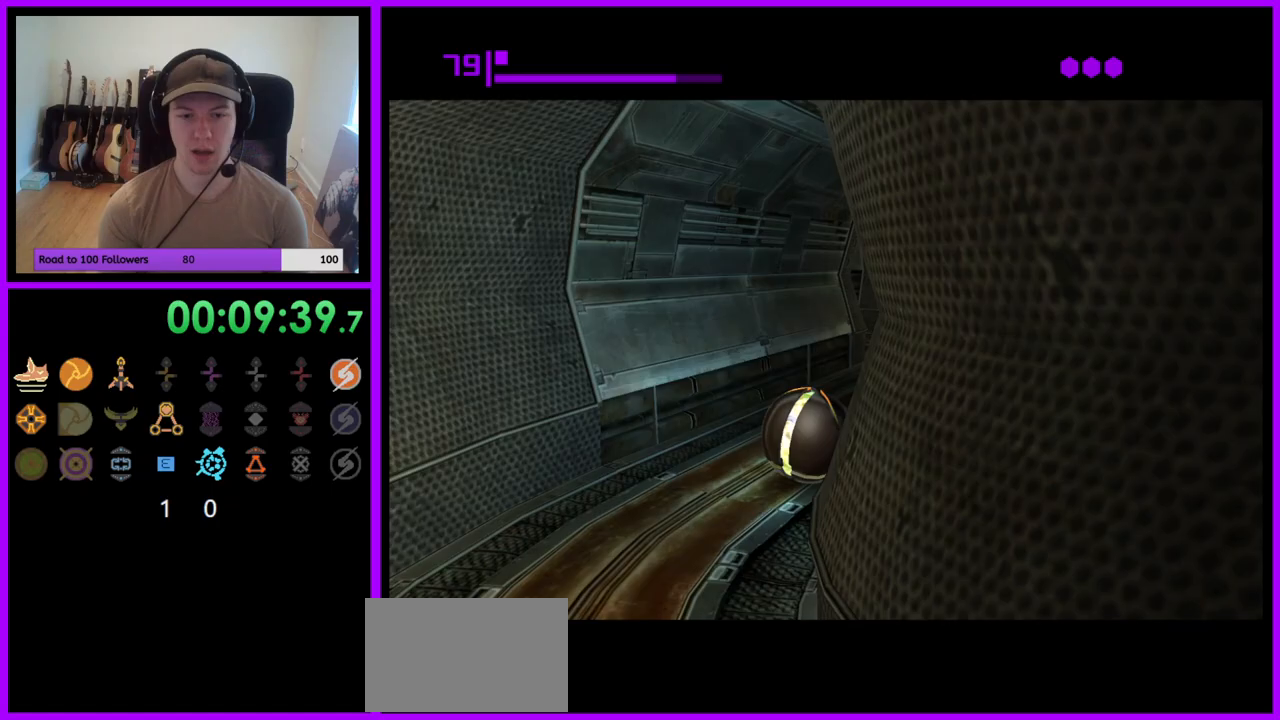
{"buttons": [], "left_stick": "up", "right_stick": "center", "events": []}
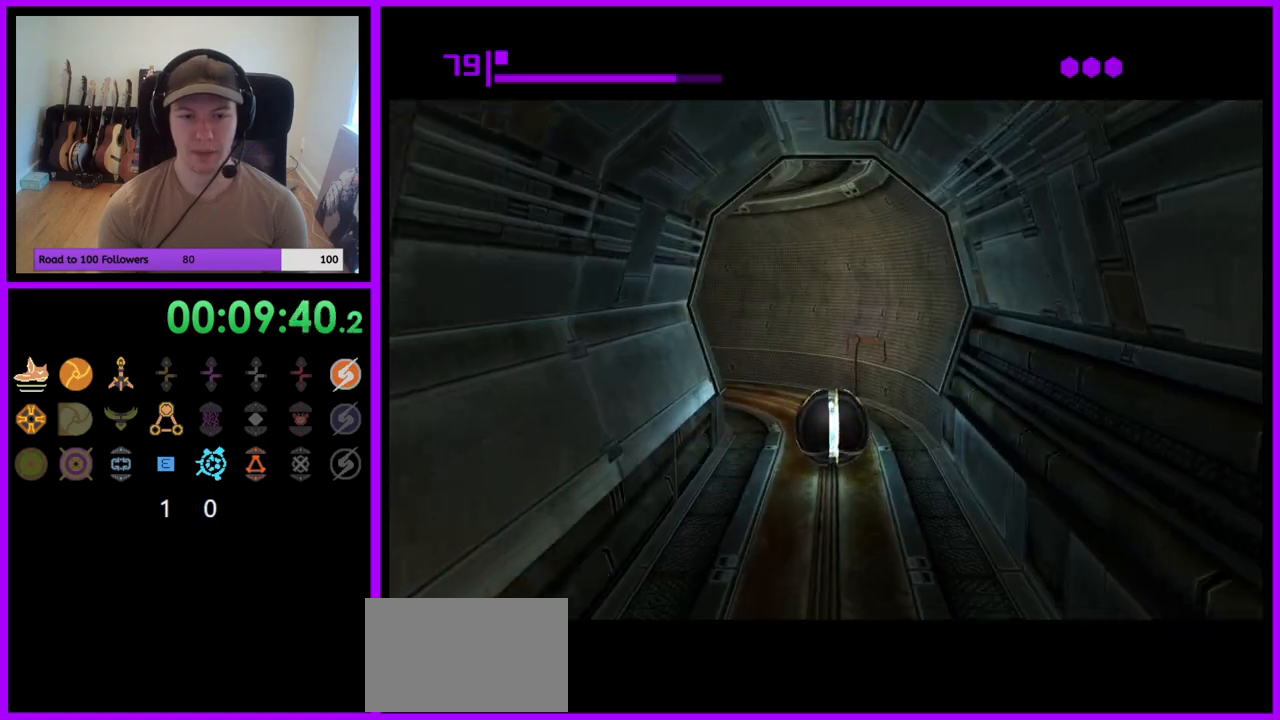
{"buttons": [], "left_stick": "left", "right_stick": "center", "events": [[50, "left_stick", "up-left"], [150, "left_stick", "left"]]}
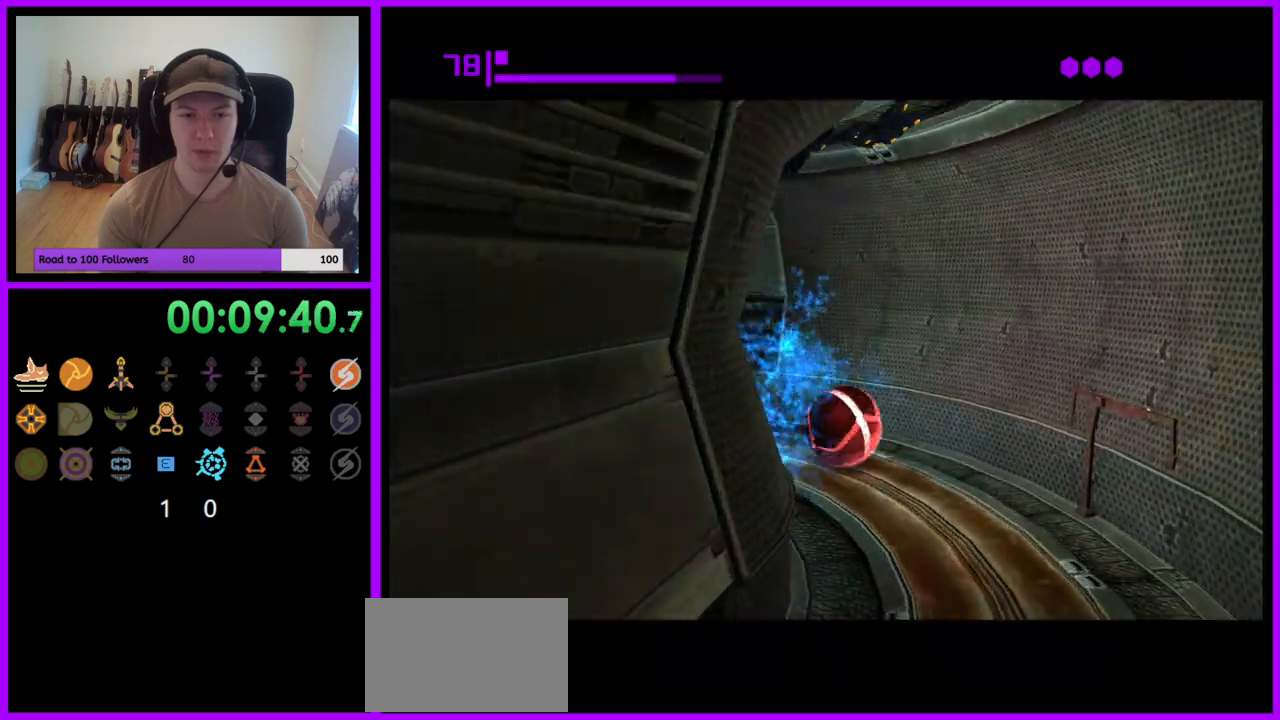
{"buttons": [], "left_stick": "up", "right_stick": "center", "events": [[200, "left_stick", "up-left"], [500, "left_stick", "up"]]}
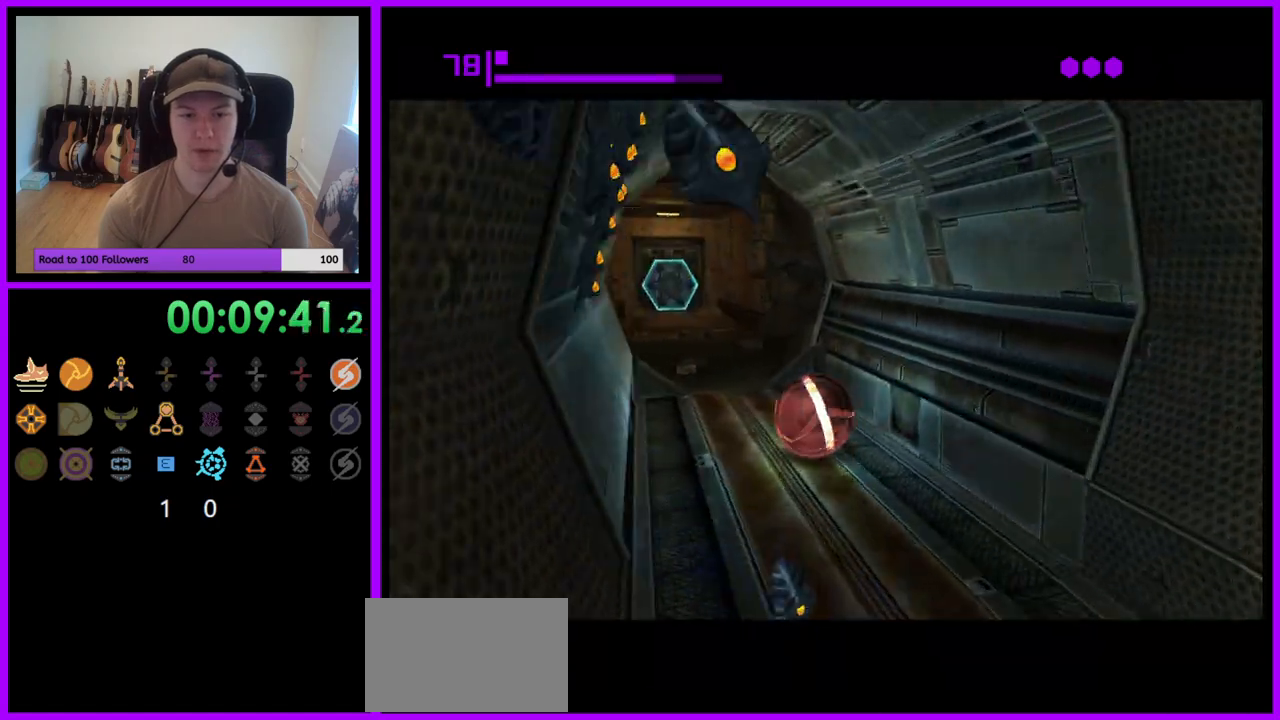
{"buttons": [], "left_stick": "up", "right_stick": "center", "events": [[233, "X", "down"], [383, "X", "up"]]}
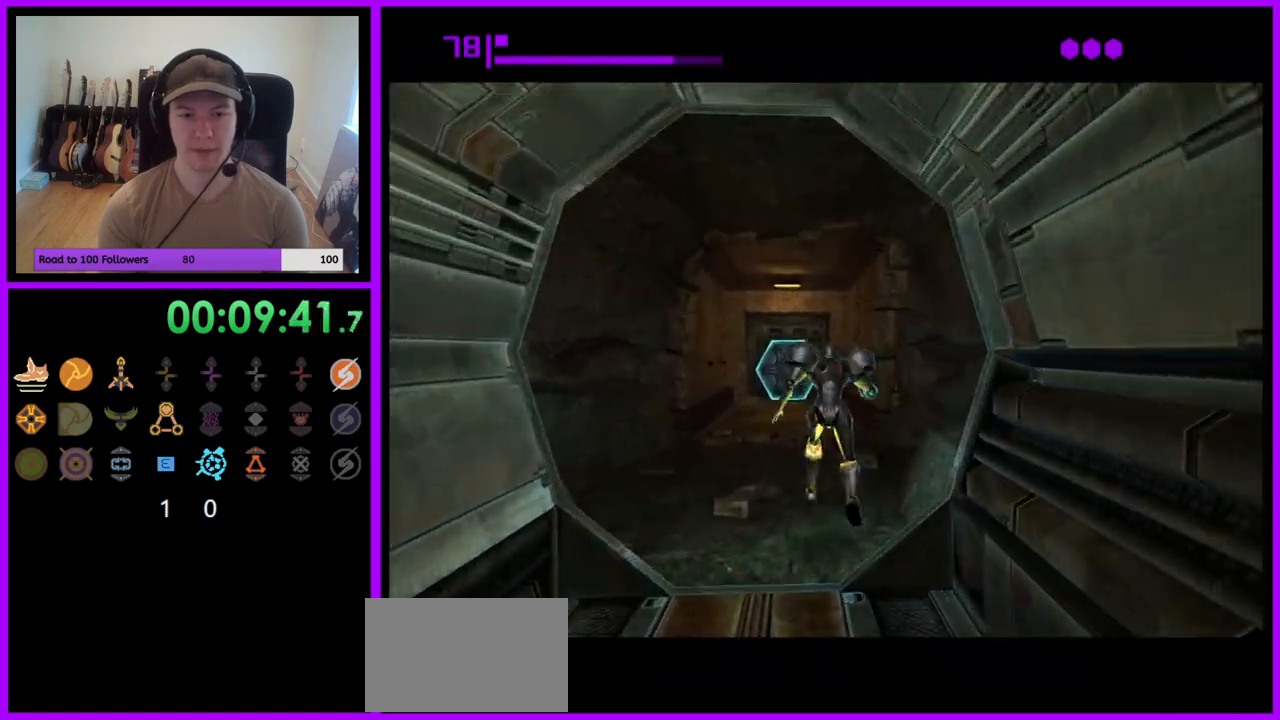
{"buttons": [], "left_stick": "up", "right_stick": "center", "events": []}
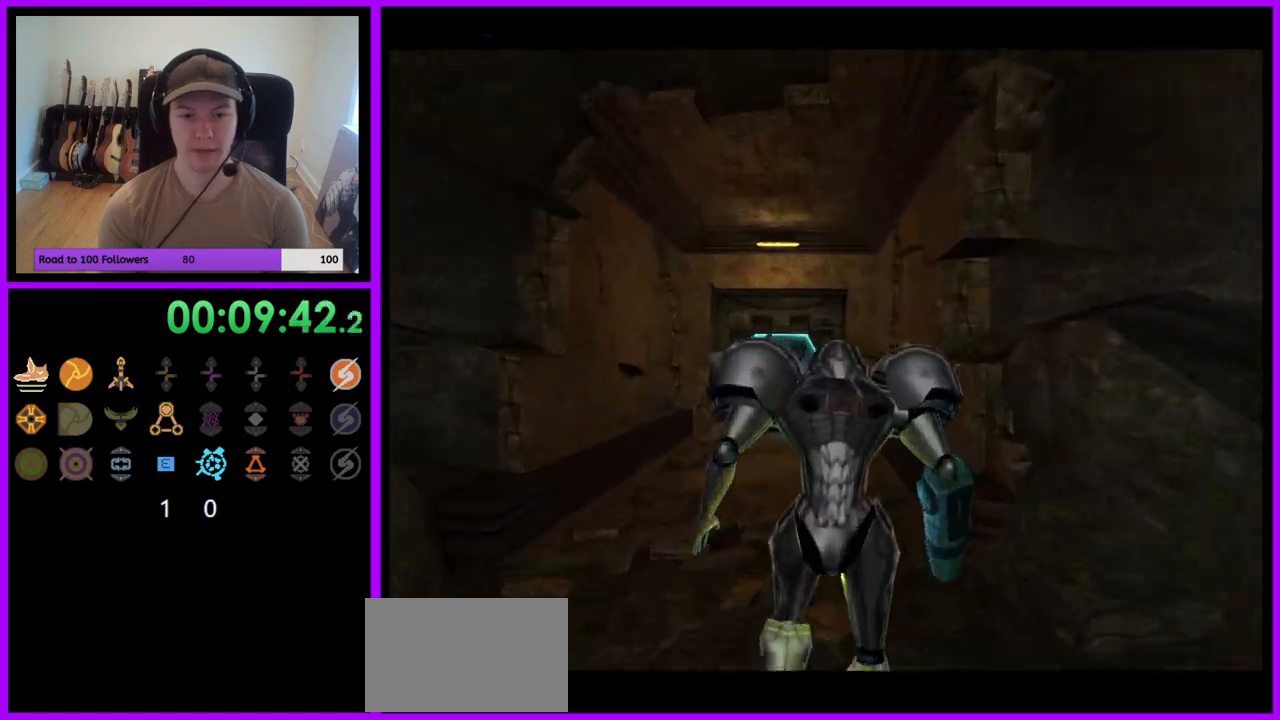
{"buttons": [], "left_stick": "up", "right_stick": "center", "events": []}
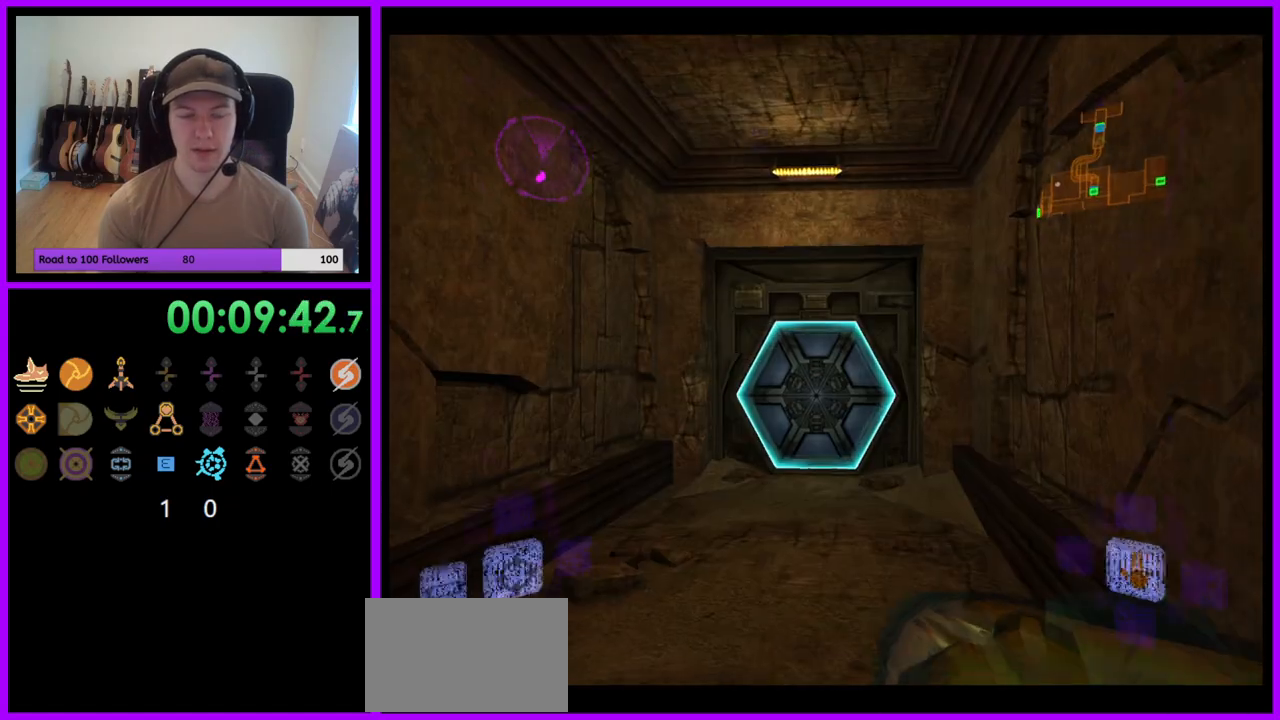
{"buttons": ["L1"], "left_stick": "up", "right_stick": "center", "events": [[217, "A", "down"], [267, "L1", "down"], [333, "A", "up"]]}
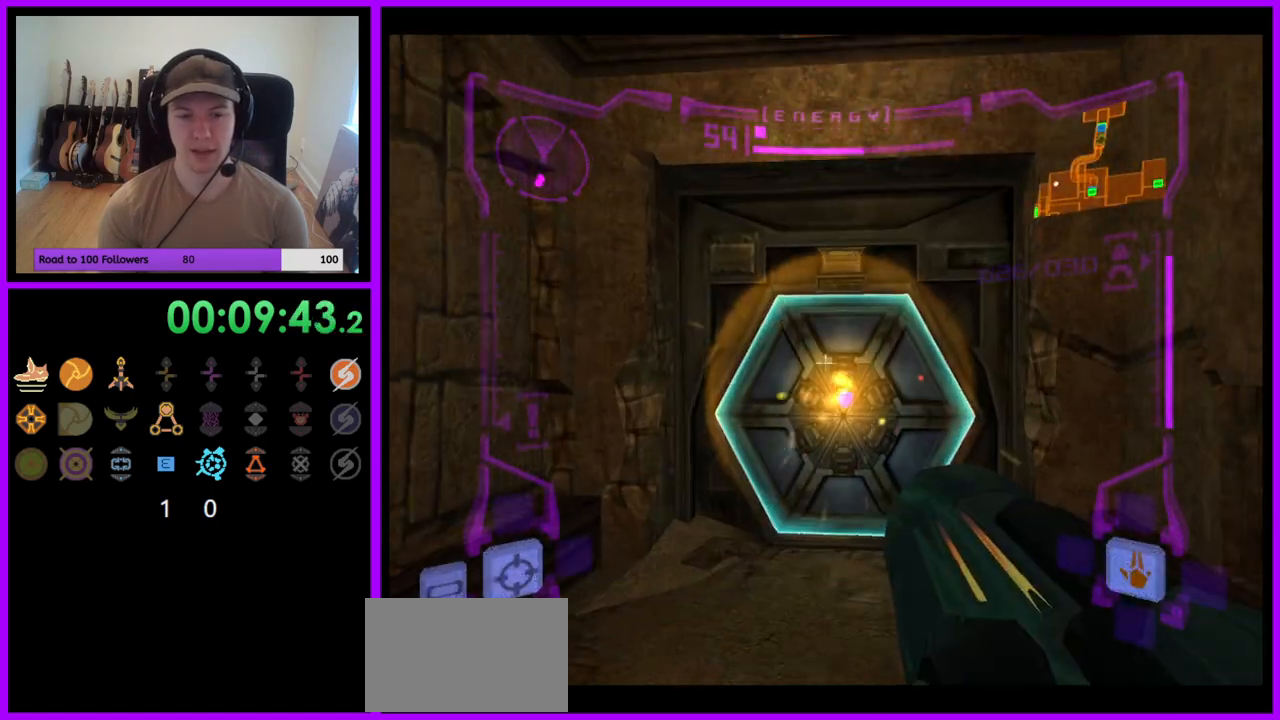
{"buttons": [], "left_stick": "up", "right_stick": "center", "events": [[100, "L1", "up"]]}
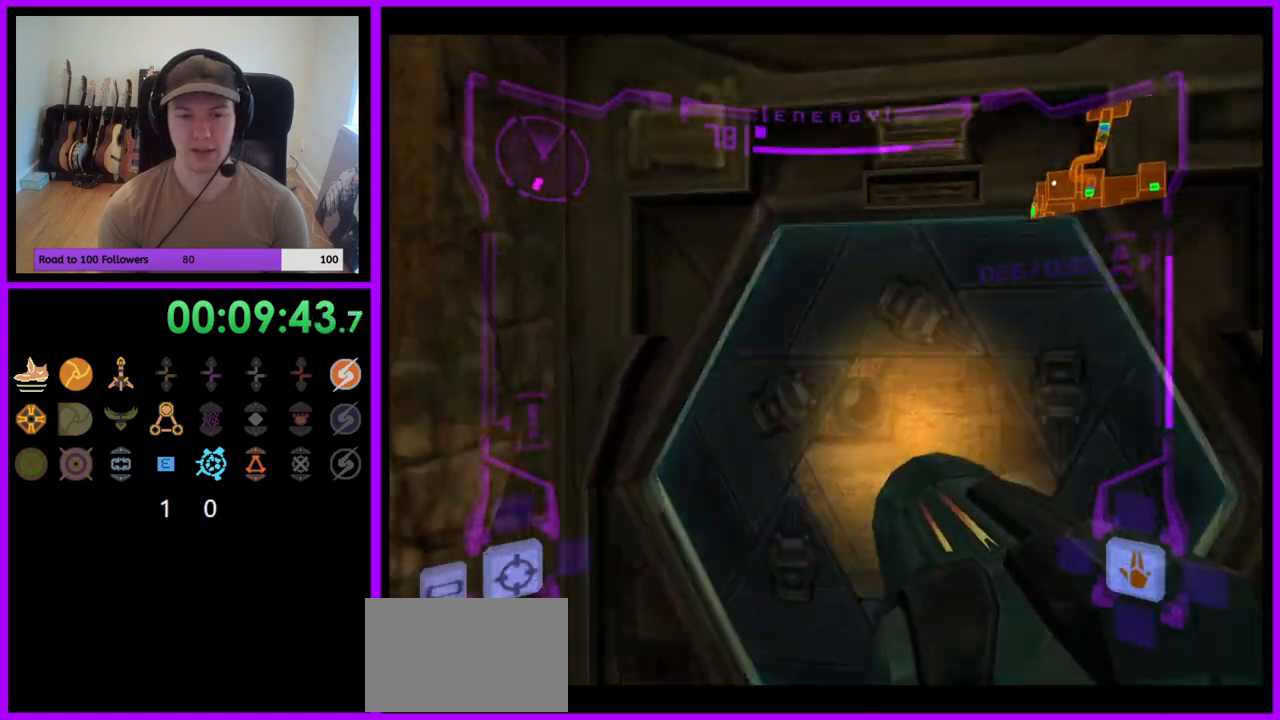
{"buttons": ["B", "L1"], "left_stick": "up", "right_stick": "center", "events": [[150, "L1", "down"], [500, "B", "down"]]}
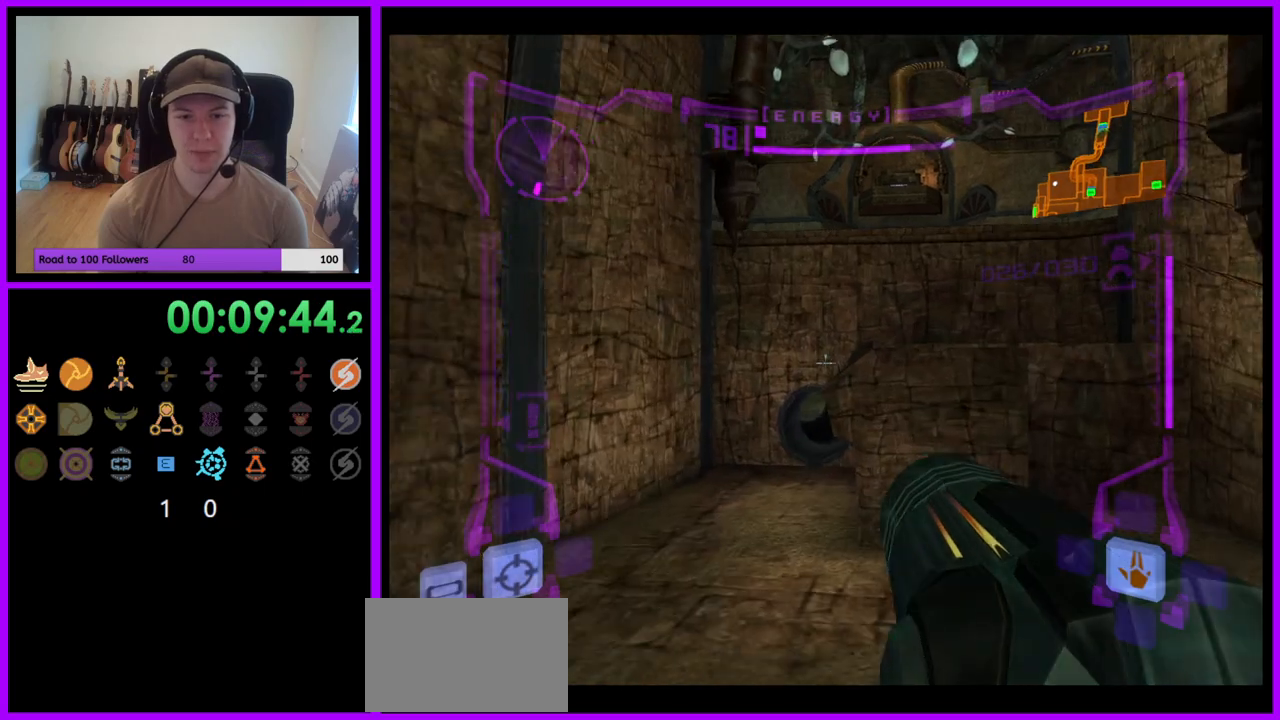
{"buttons": [], "left_stick": "up", "right_stick": "center", "events": [[17, "left_stick", "up-right"], [100, "B", "up"], [267, "L1", "up"], [350, "left_stick", "up"]]}
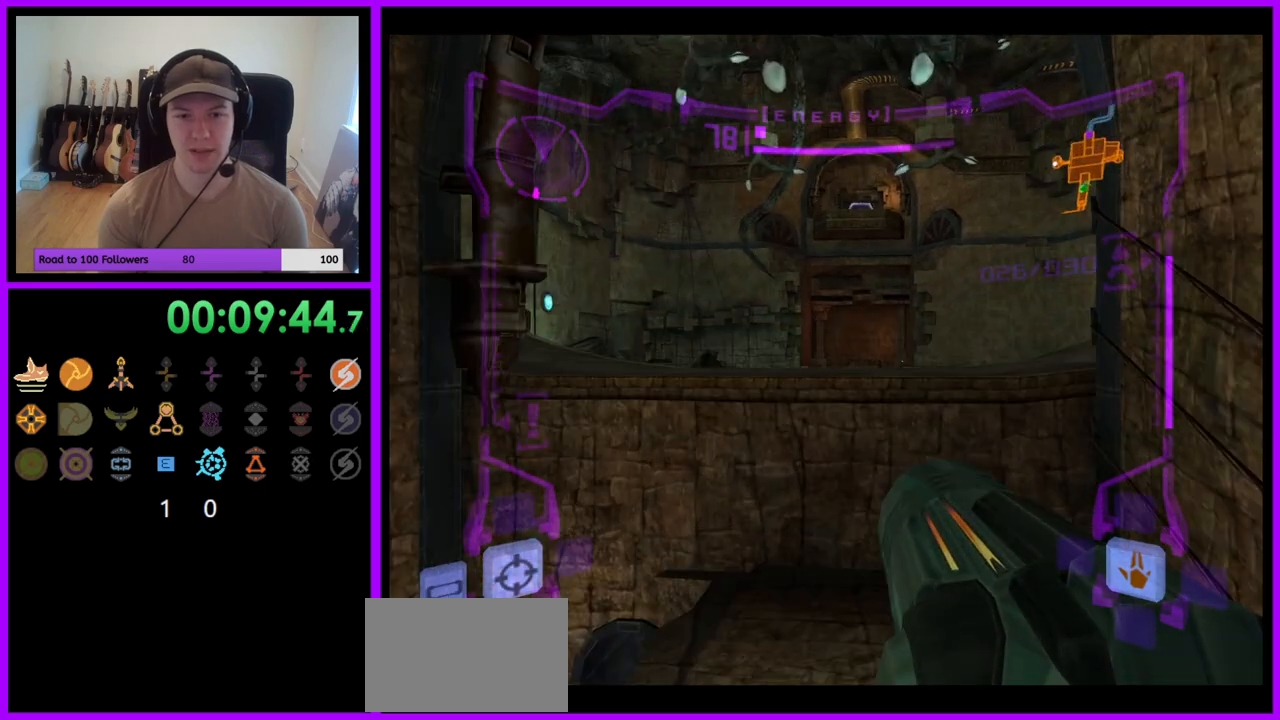
{"buttons": [], "left_stick": "up-left", "right_stick": "center", "events": [[183, "left_stick", "up-left"], [200, "B", "down"], [333, "B", "up"]]}
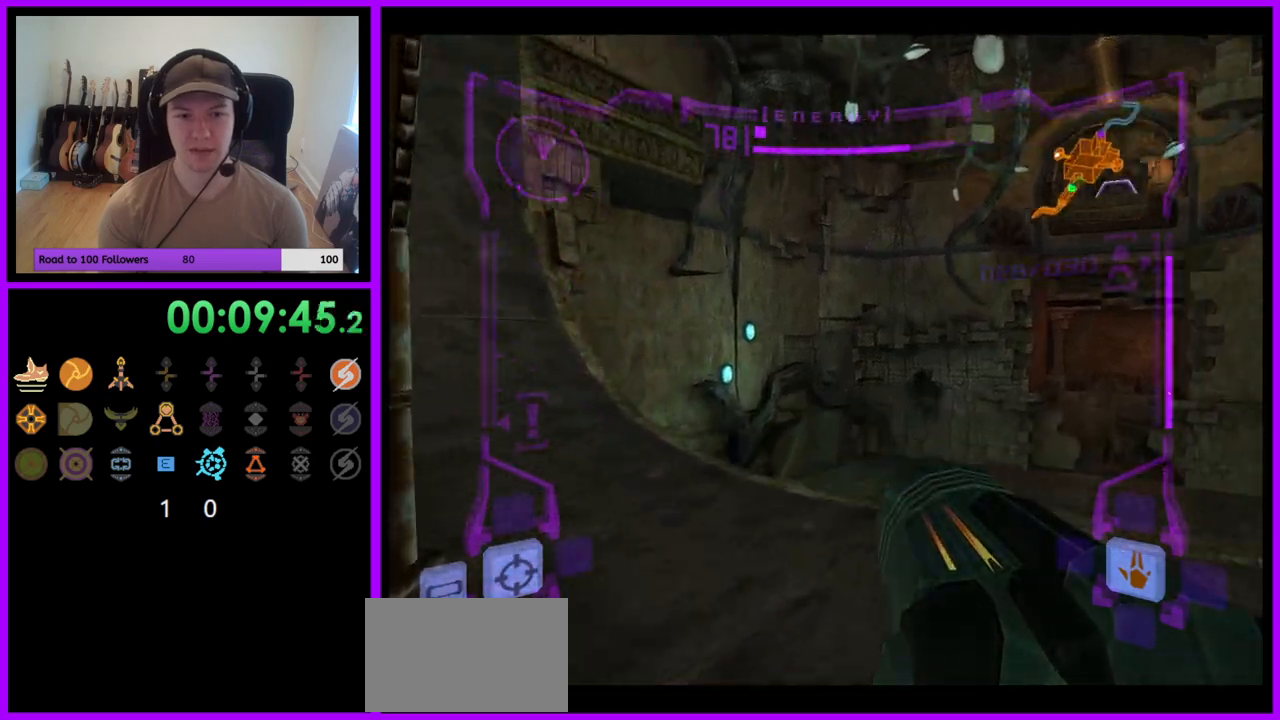
{"buttons": [], "left_stick": "left", "right_stick": "center", "events": [[383, "left_stick", "left"]]}
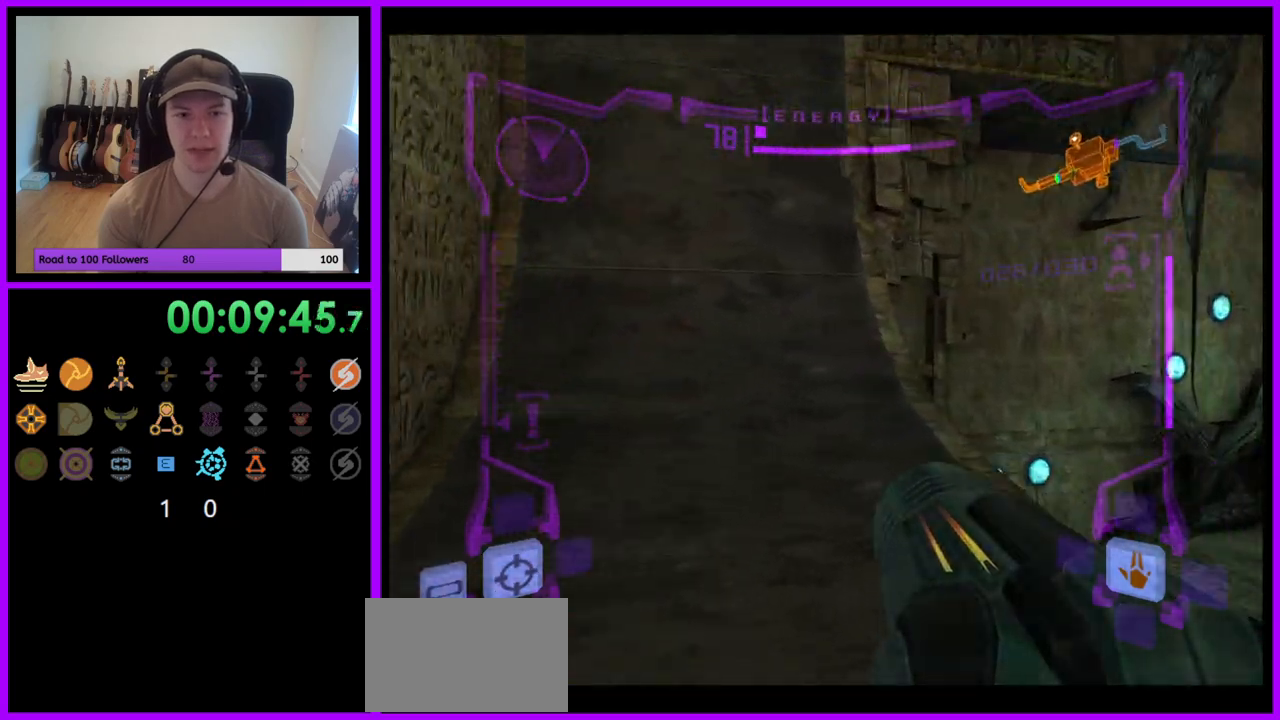
{"buttons": ["L1"], "left_stick": "down", "right_stick": "center", "events": [[133, "left_stick", "down-right"], [200, "L1", "down"], [417, "left_stick", "down"]]}
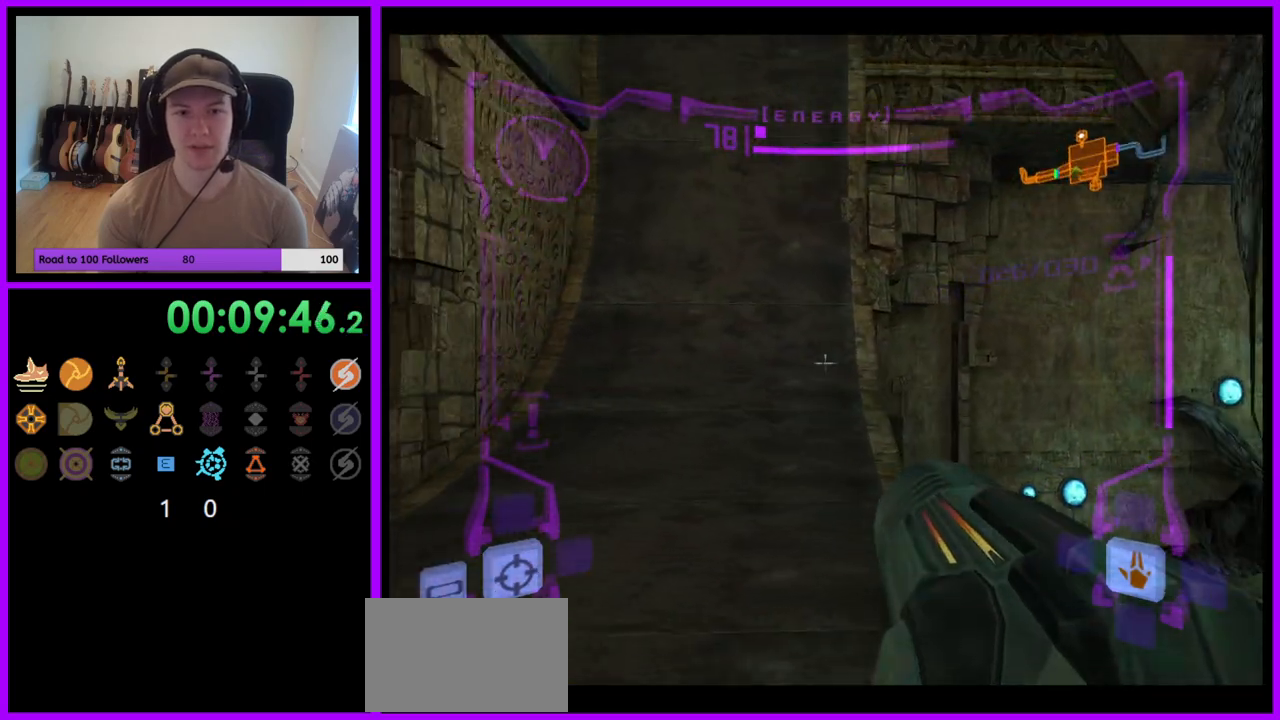
{"buttons": ["L1"], "left_stick": "down-right", "right_stick": "center", "events": [[150, "left_stick", "down-right"], [183, "B", "down"], [317, "B", "up"]]}
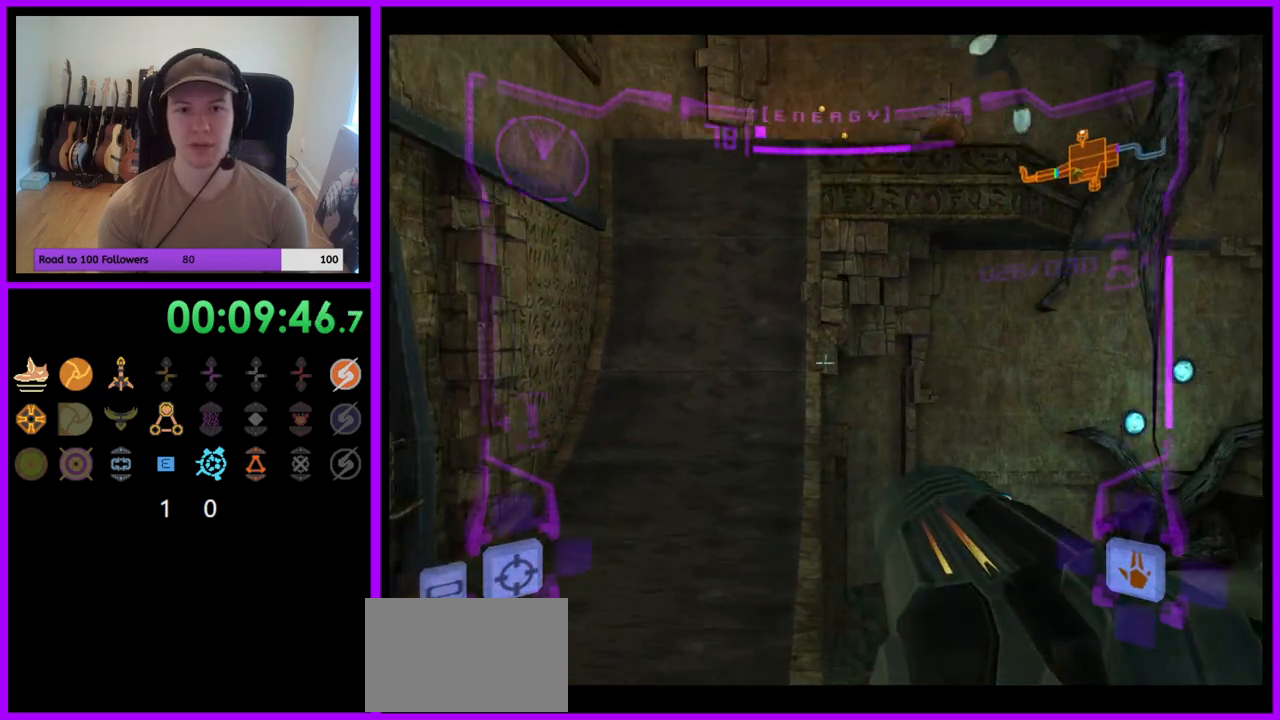
{"buttons": ["L1"], "left_stick": "center", "right_stick": "center", "events": [[100, "left_stick", "left"], [233, "left_stick", "up-left"], [383, "left_stick", "center"]]}
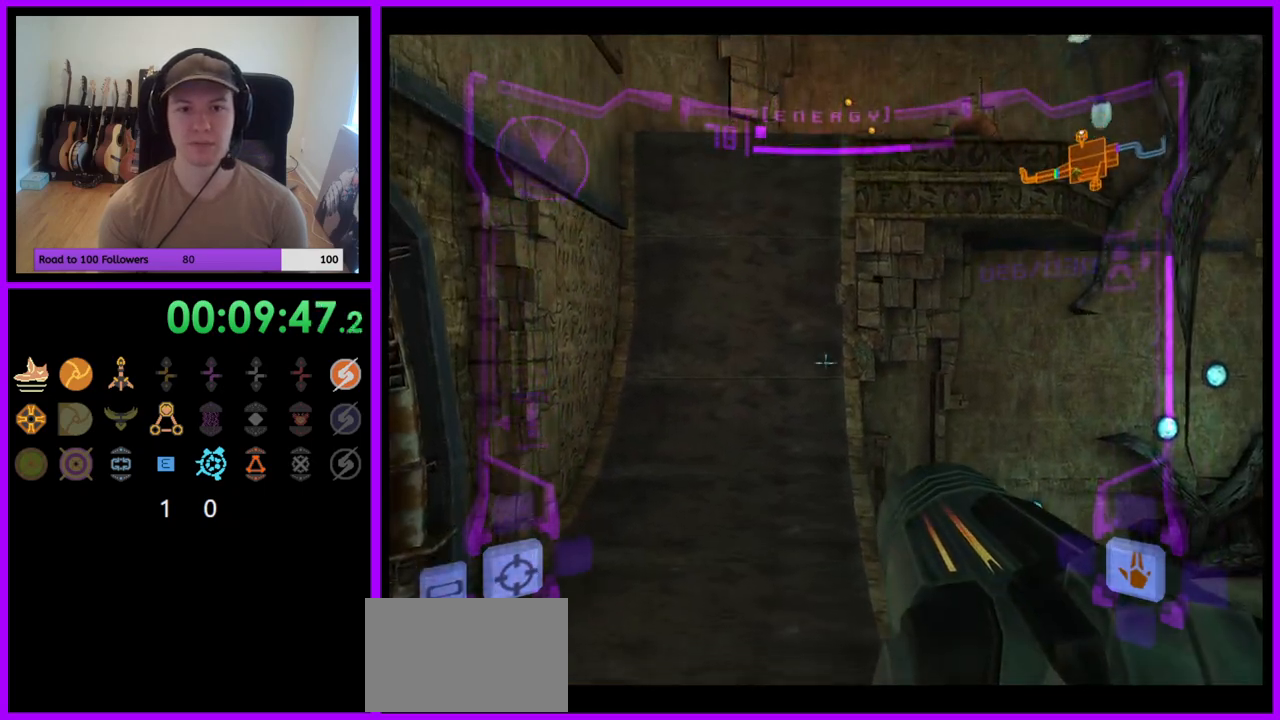
{"buttons": ["L1"], "left_stick": "right", "right_stick": "center", "events": [[317, "left_stick", "down"], [350, "B", "down"], [450, "B", "up"], [483, "left_stick", "right"]]}
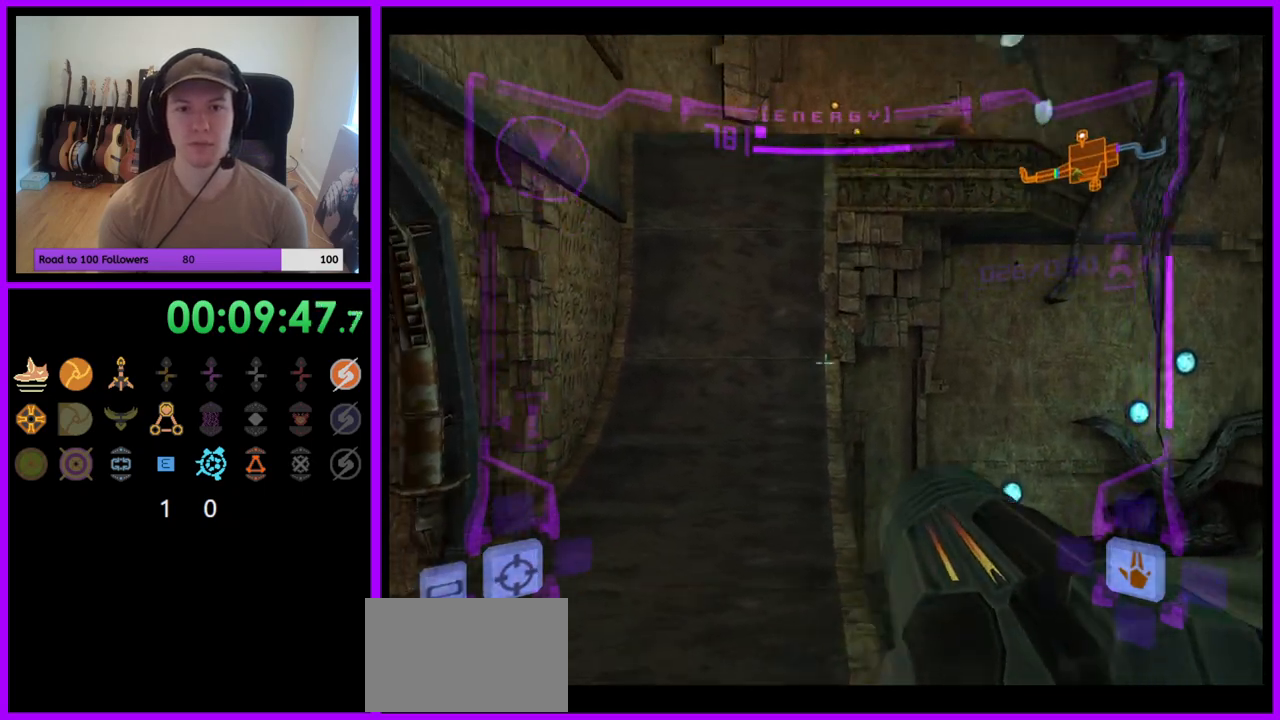
{"buttons": ["L1"], "left_stick": "right", "right_stick": "center", "events": []}
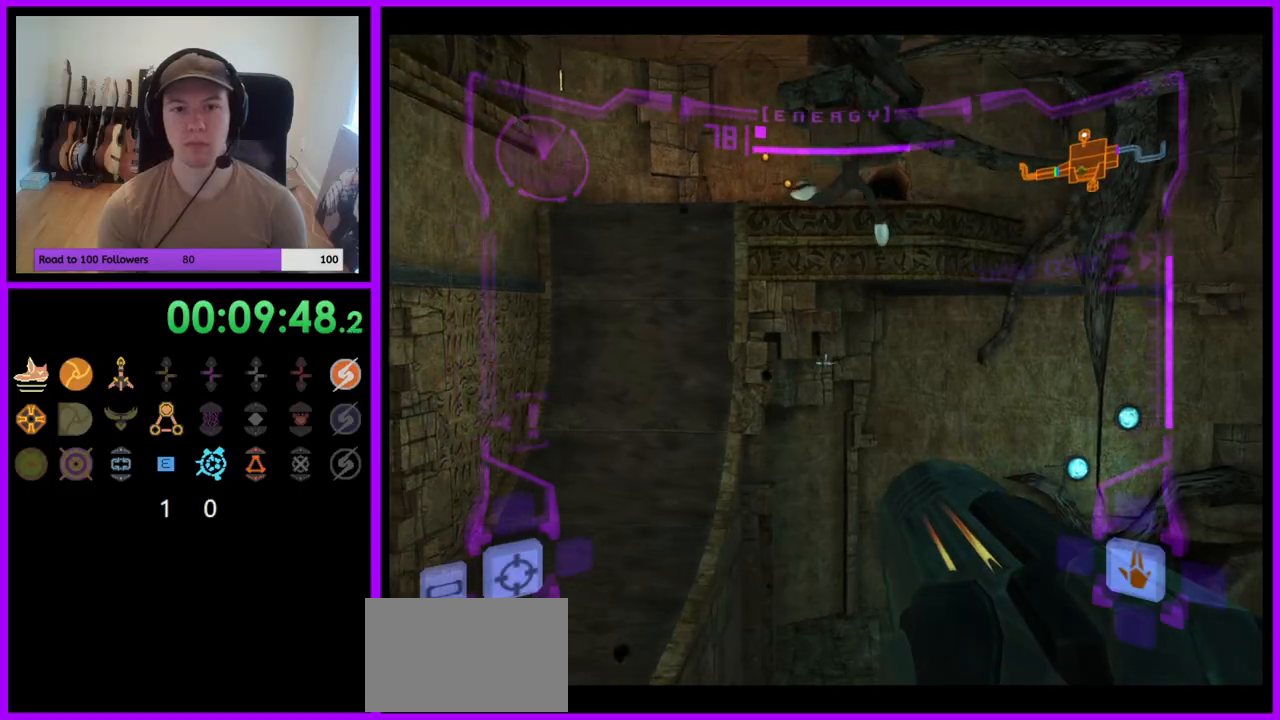
{"buttons": ["L1"], "left_stick": "left", "right_stick": "center", "events": [[133, "left_stick", "center"], [150, "B", "down"], [250, "B", "up"], [367, "left_stick", "left"], [433, "left_stick", "center"], [483, "left_stick", "left"]]}
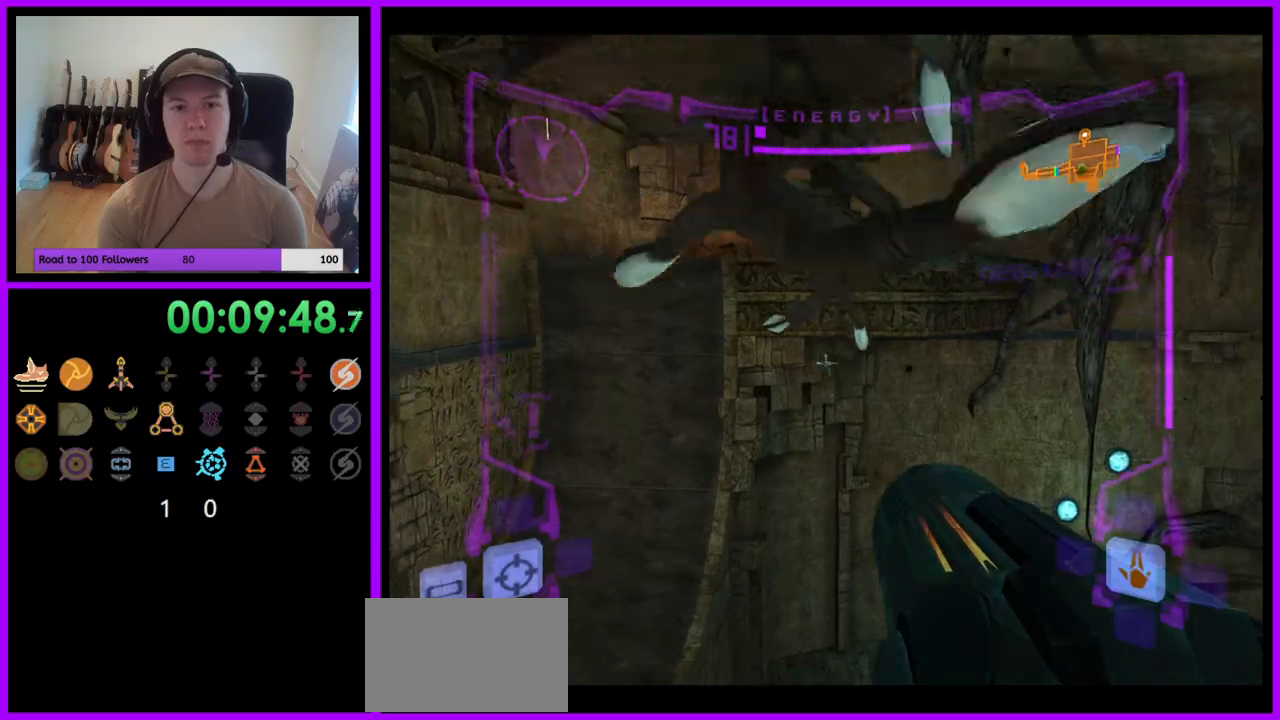
{"buttons": [], "left_stick": "up-left", "right_stick": "center", "events": [[217, "L1", "up"], [450, "left_stick", "up-left"]]}
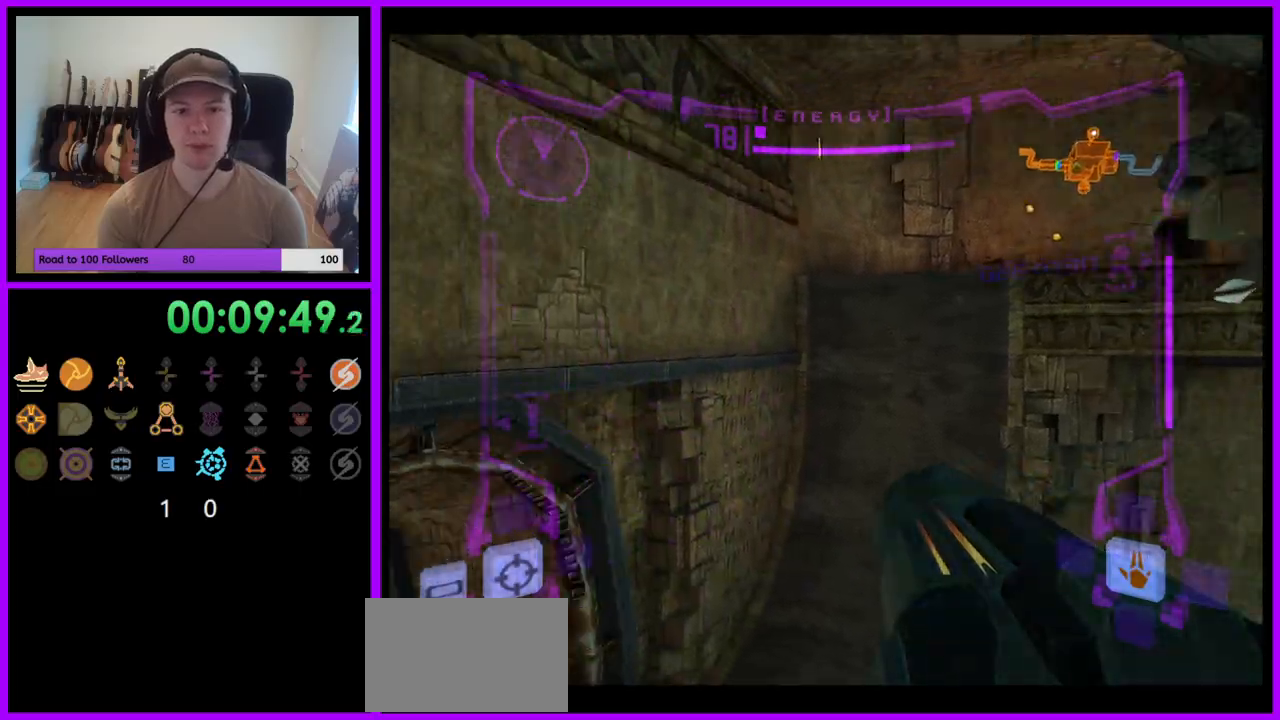
{"buttons": [], "left_stick": "up-left", "right_stick": "center", "events": []}
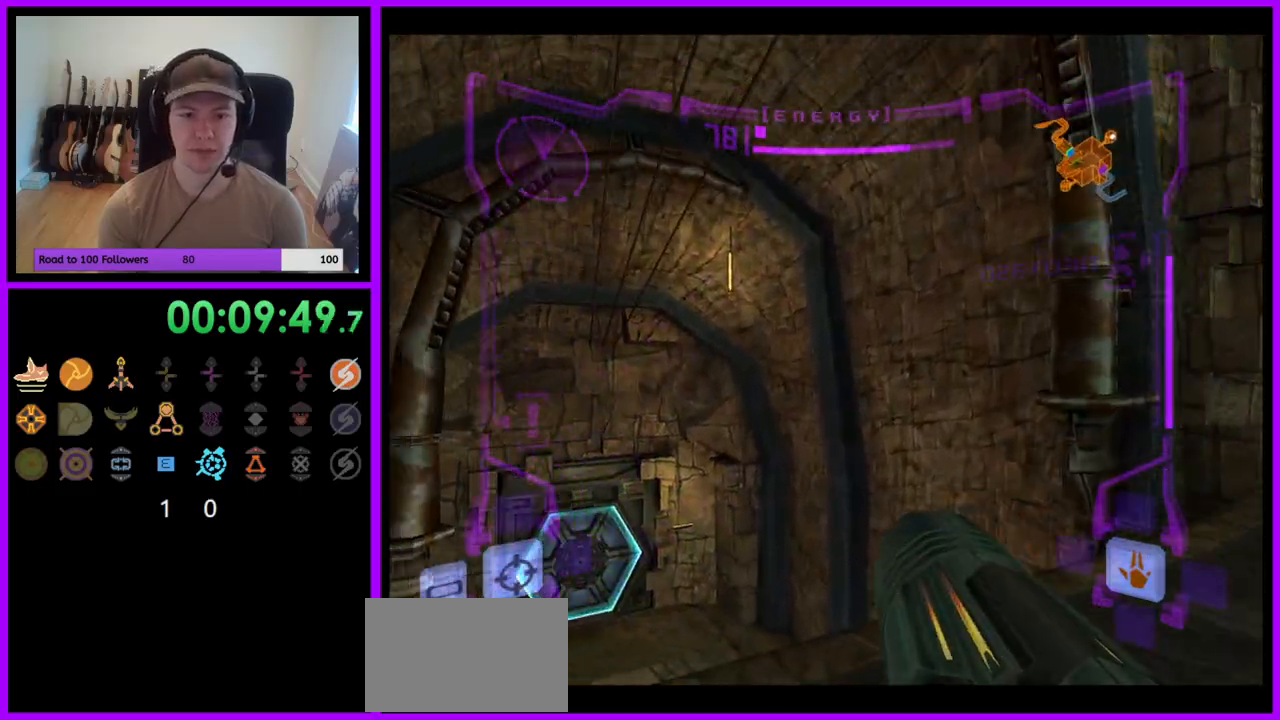
{"buttons": [], "left_stick": "up", "right_stick": "center", "events": [[300, "left_stick", "up"]]}
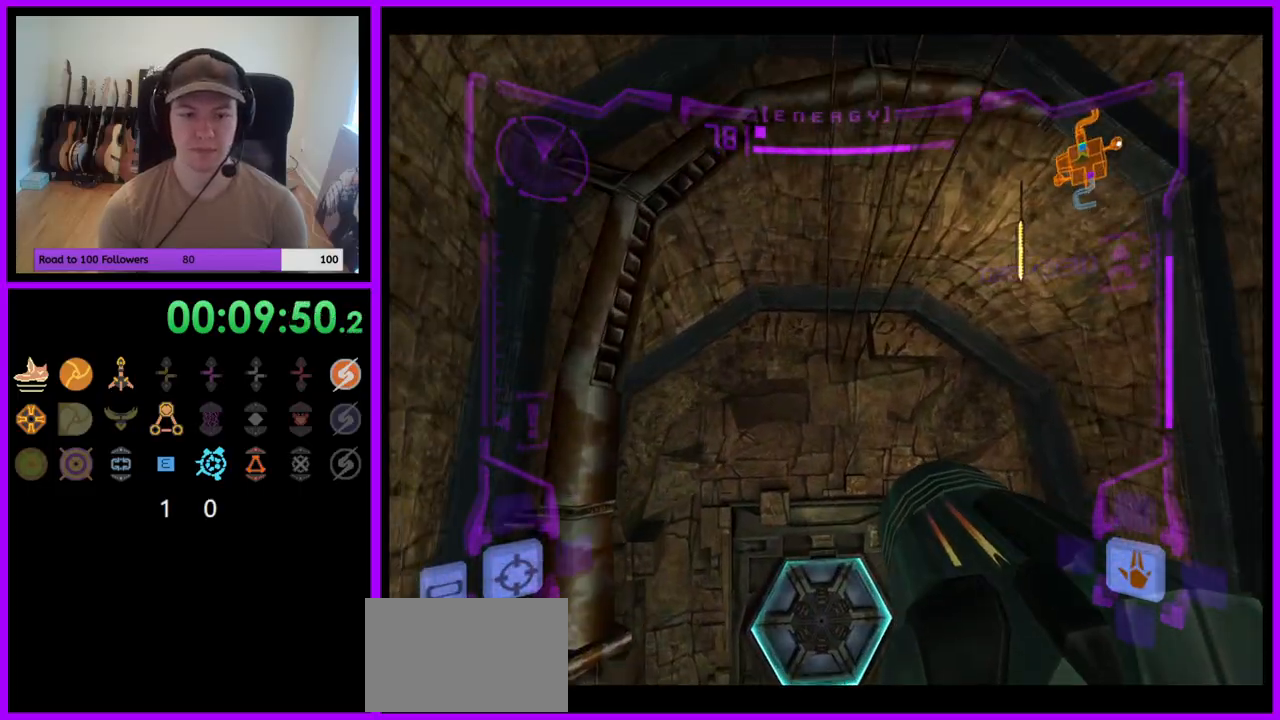
{"buttons": [], "left_stick": "up", "right_stick": "center", "events": []}